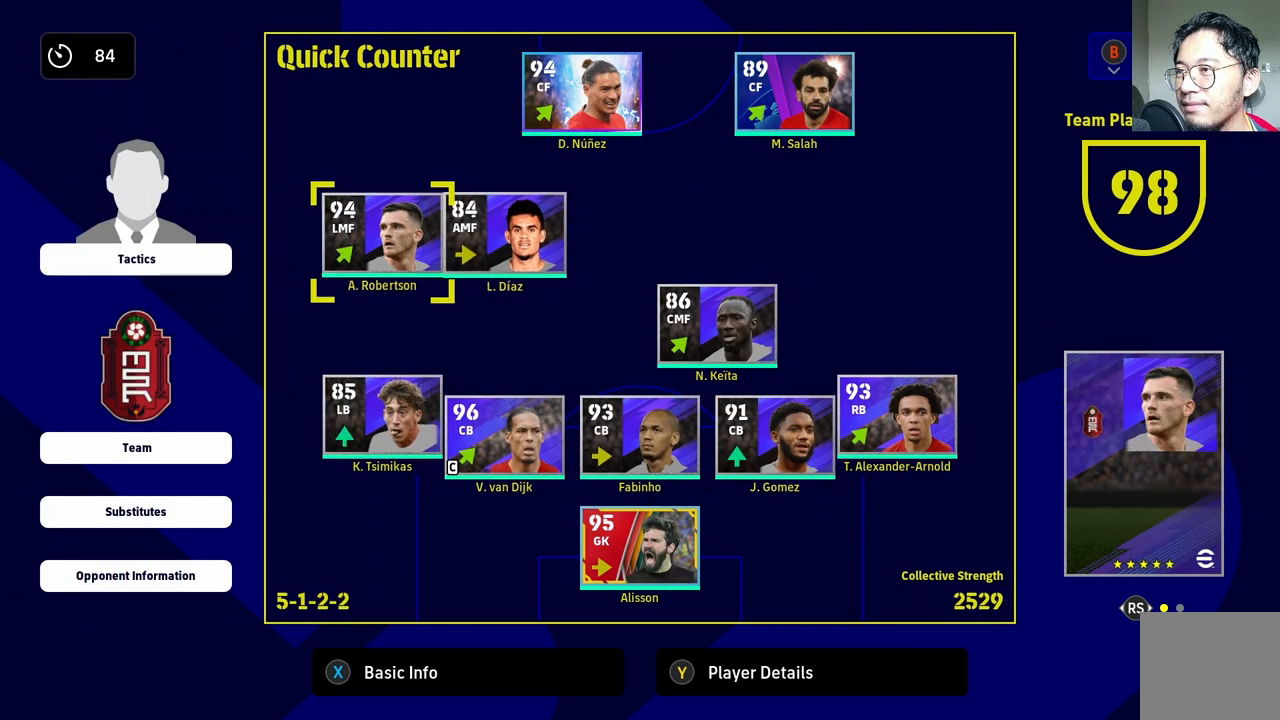
Gameplay with a controller (PlayStation layout); each line is a JSON object with the inputs held at the frame after it. "events" lists button and stick changes between this image and that frame as [ms after this image, input, new state], when the widget could be followed in between.
{"buttons": [], "left_stick": "center", "right_stick": "center", "events": [[67, "left_stick", "center"]]}
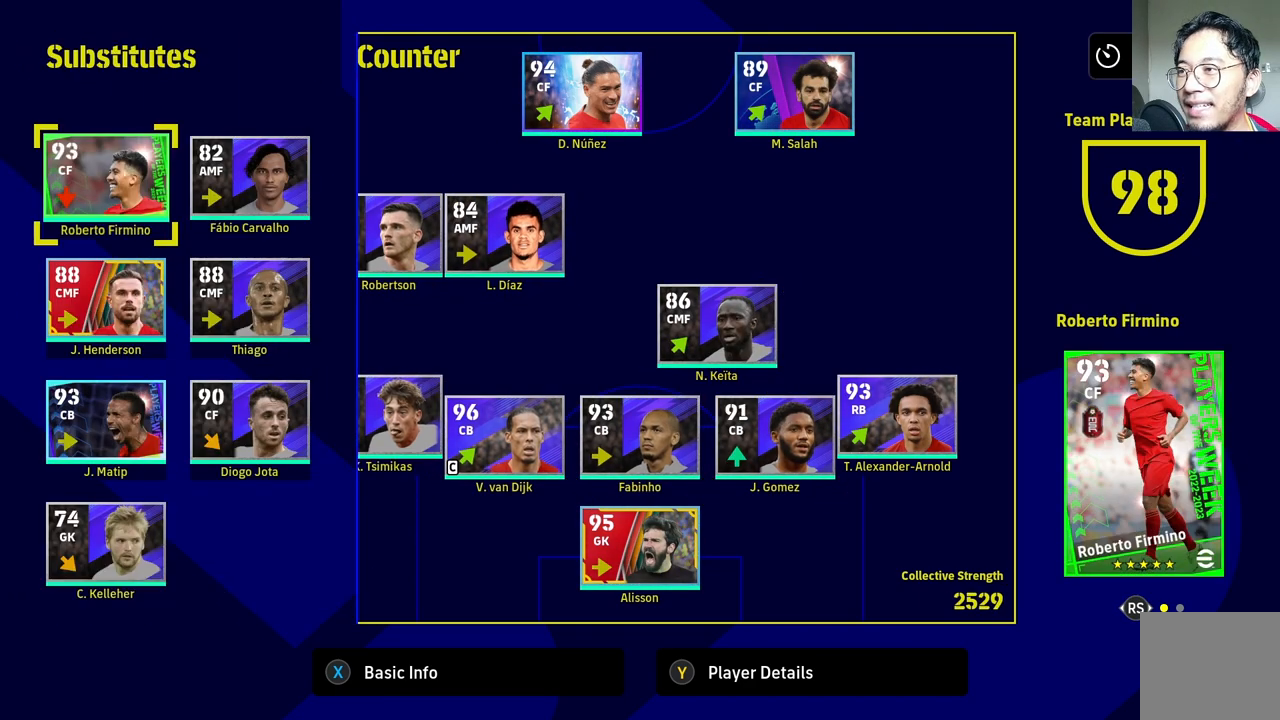
{"buttons": [], "left_stick": "center", "right_stick": "center", "events": []}
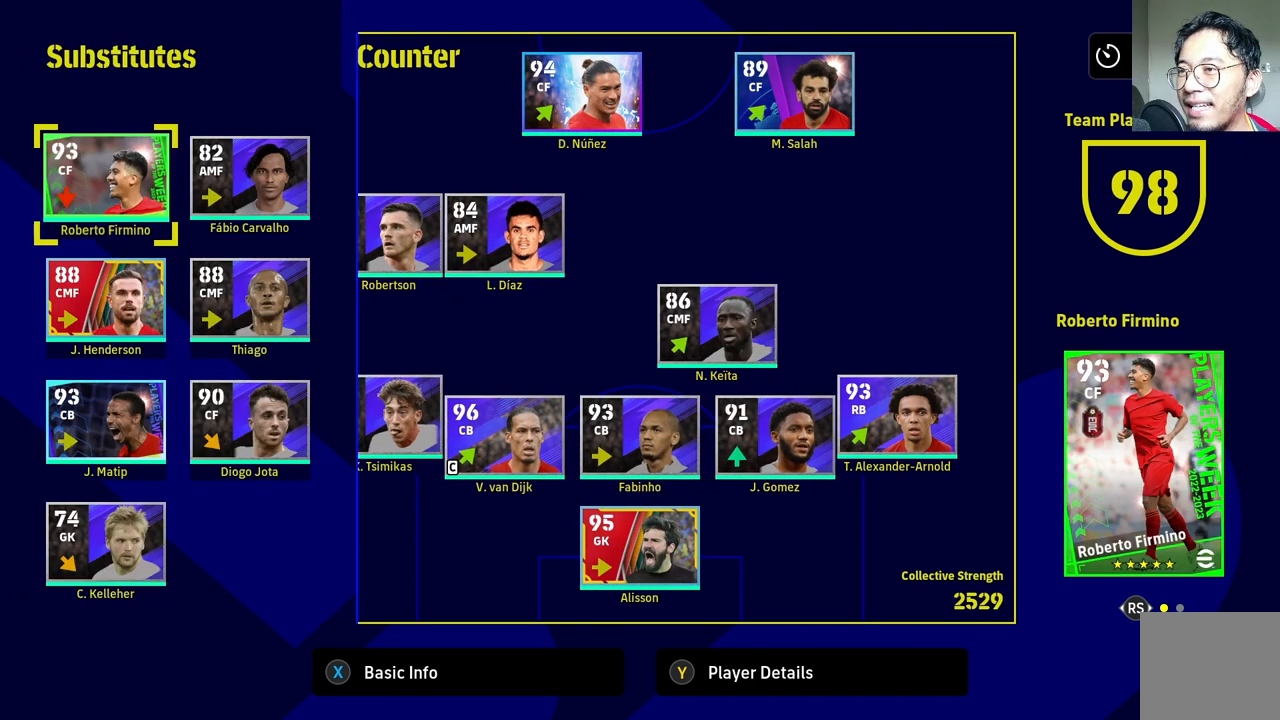
{"buttons": [], "left_stick": "center", "right_stick": "center", "events": []}
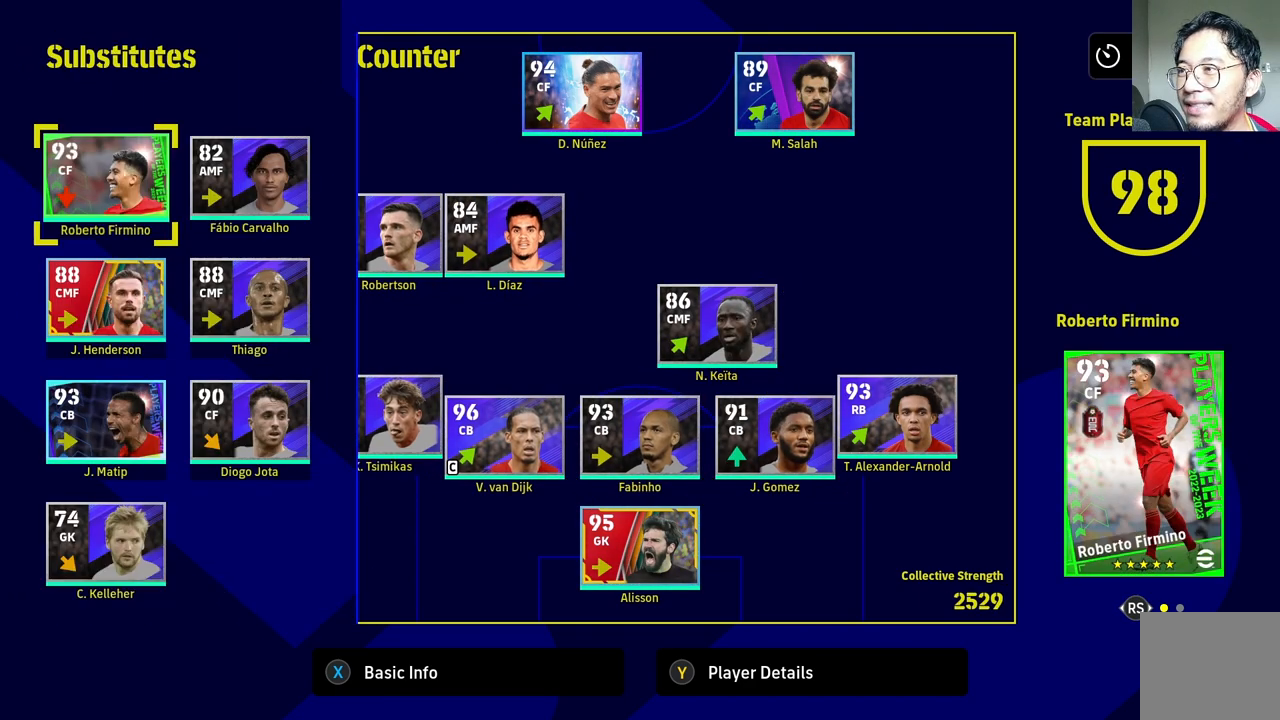
{"buttons": [], "left_stick": "center", "right_stick": "center", "events": []}
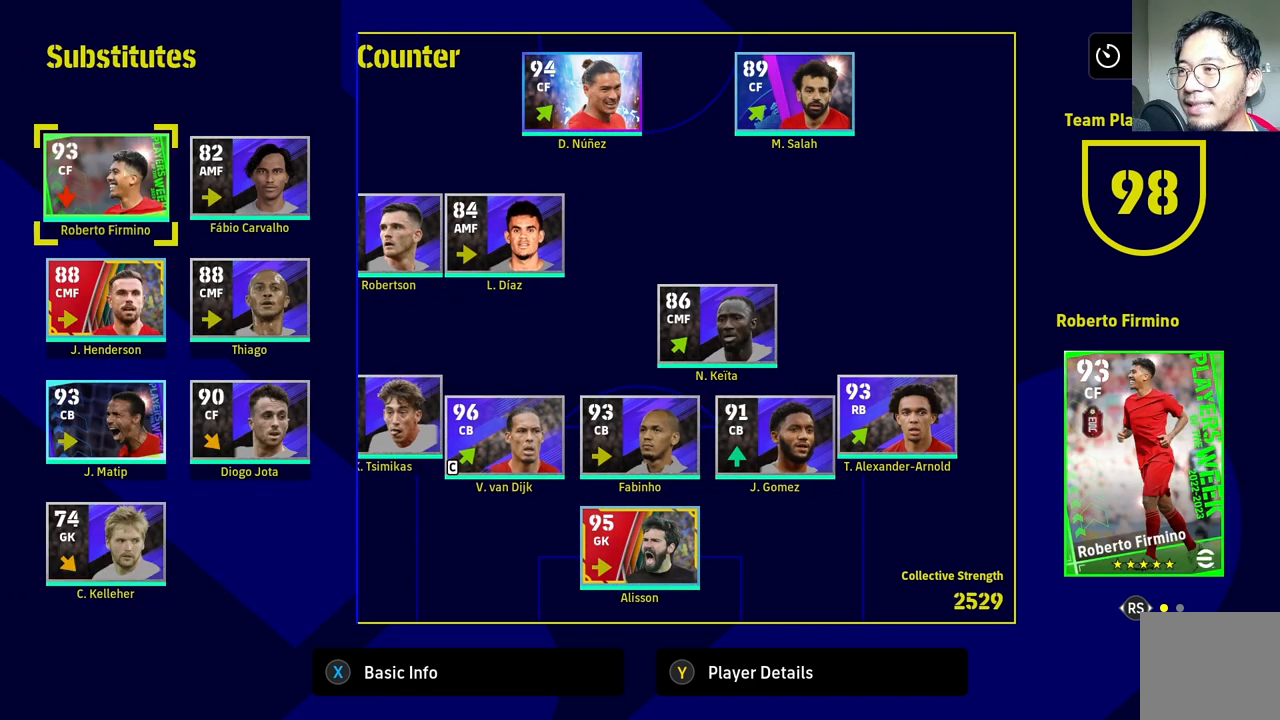
{"buttons": [], "left_stick": "right", "right_stick": "center", "events": [[217, "CIRCLE", "down"], [317, "CIRCLE", "up"], [433, "left_stick", "right"]]}
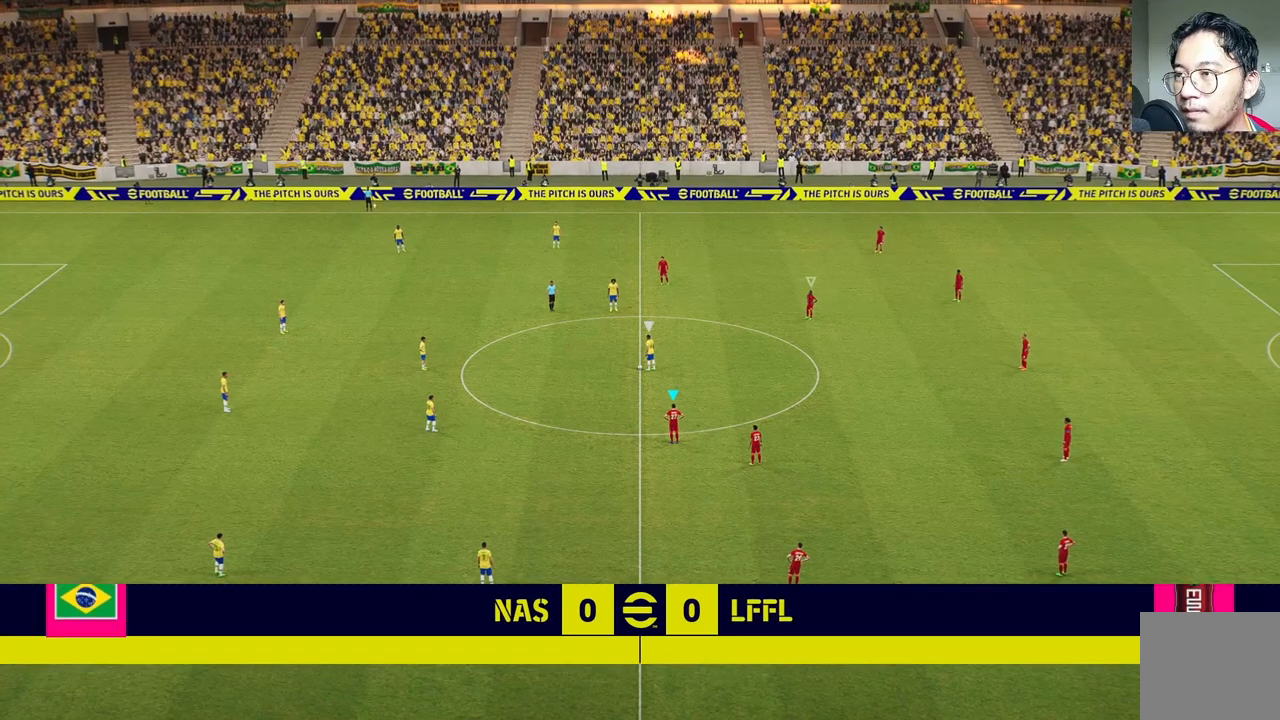
{"buttons": [], "left_stick": "center", "right_stick": "center", "events": [[333, "left_stick", "center"]]}
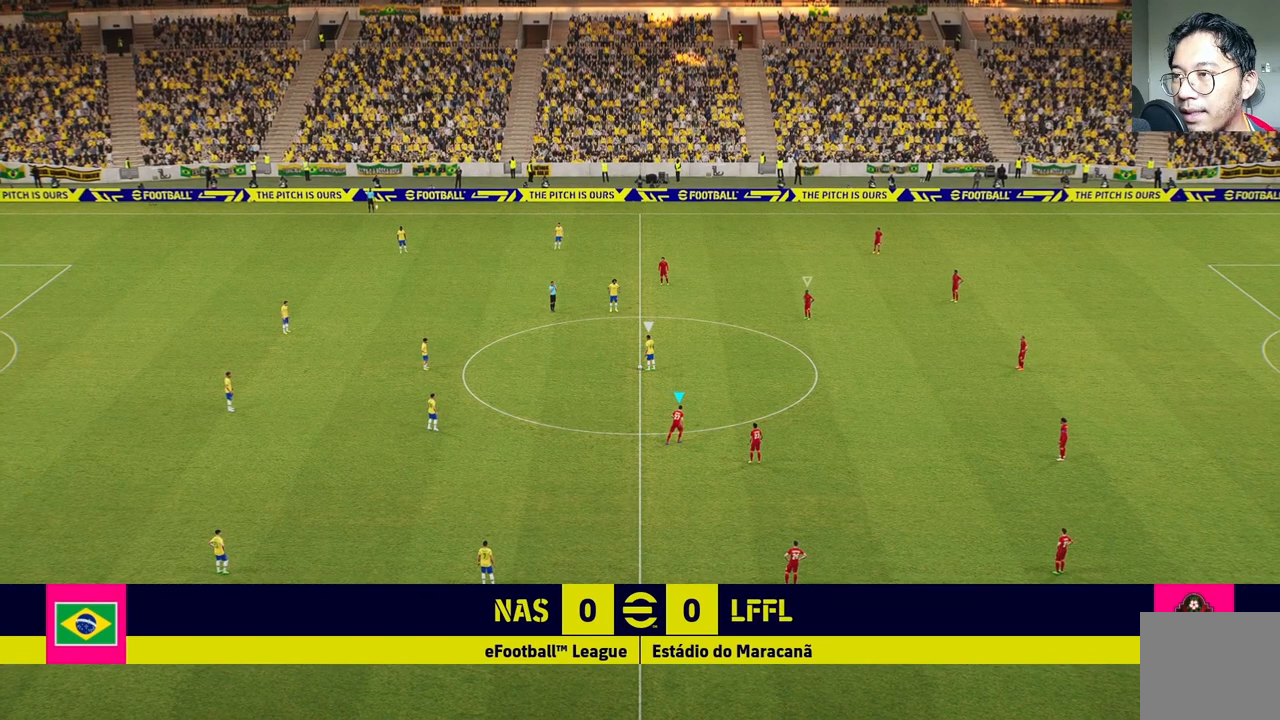
{"buttons": [], "left_stick": "center", "right_stick": "center", "events": [[83, "DPAD_DOWN", "down"], [150, "DPAD_DOWN", "up"], [200, "DPAD_DOWN", "down"], [383, "DPAD_DOWN", "up"]]}
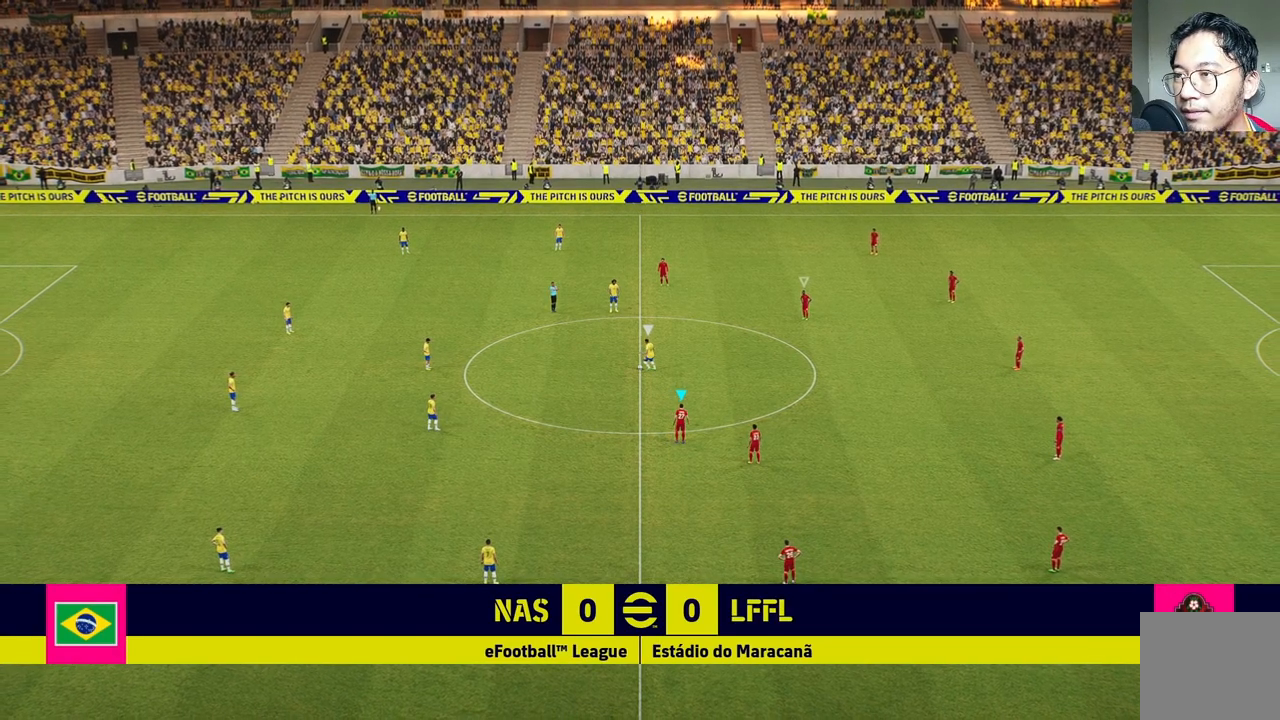
{"buttons": [], "left_stick": "right", "right_stick": "center", "events": [[250, "left_stick", "right"]]}
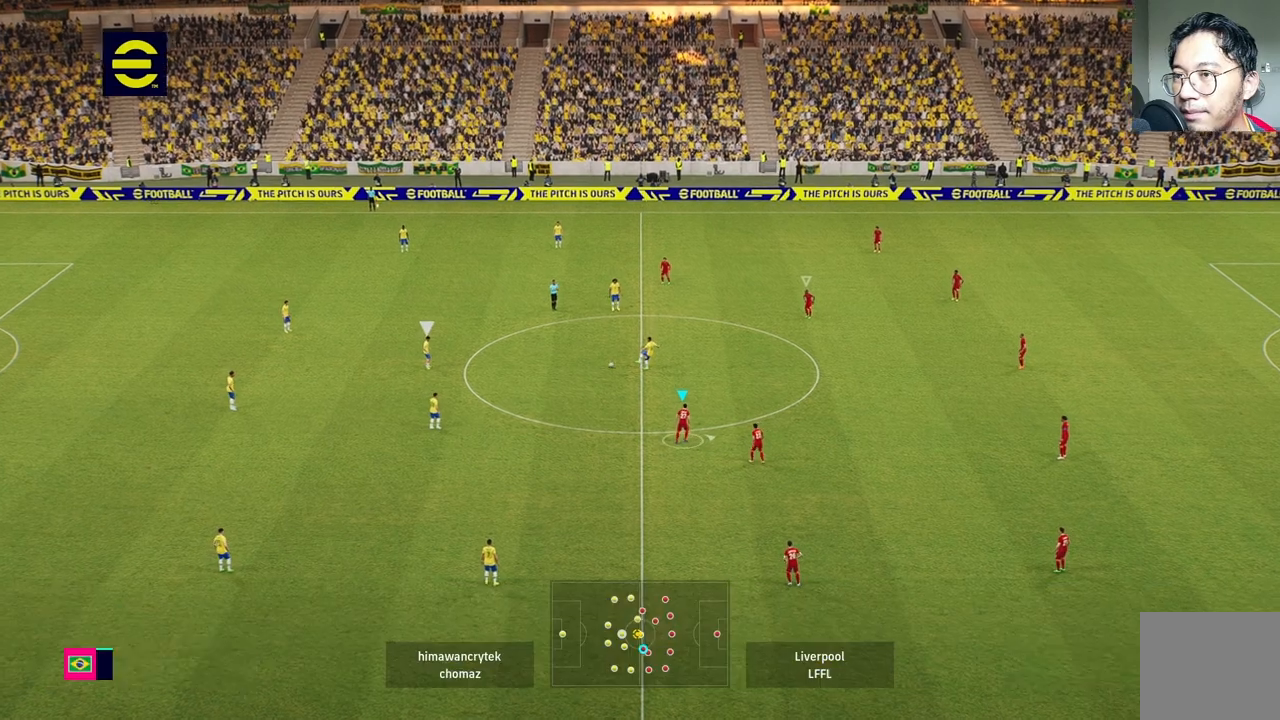
{"buttons": [], "left_stick": "right", "right_stick": "center", "events": []}
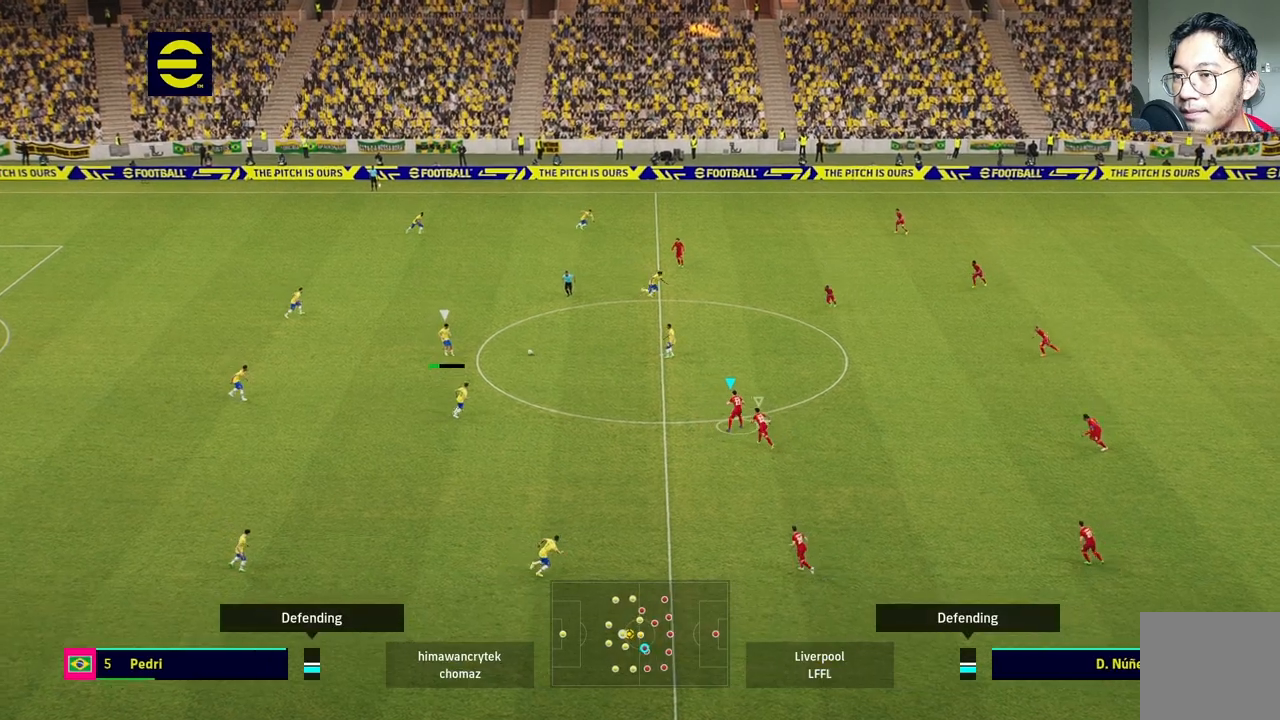
{"buttons": [], "left_stick": "up-right", "right_stick": "center", "events": [[183, "L1", "down"], [217, "left_stick", "down-right"], [333, "L1", "up"], [467, "left_stick", "up-right"]]}
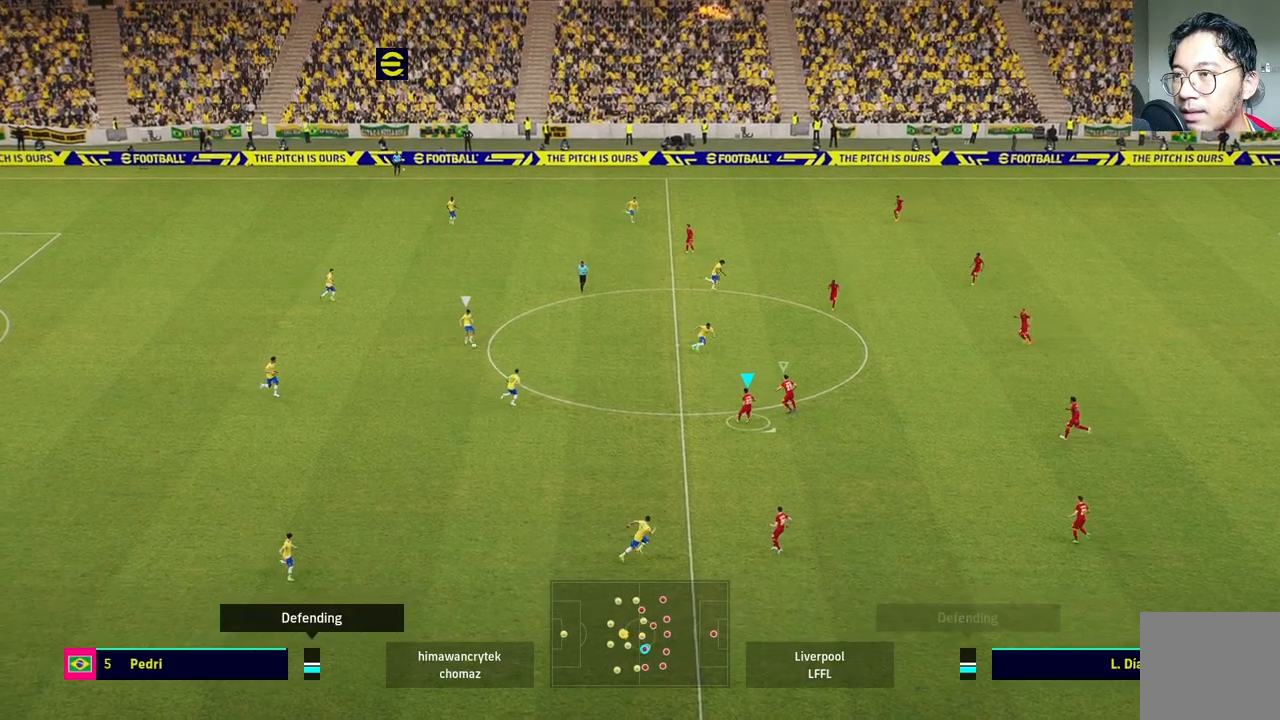
{"buttons": [], "left_stick": "up-right", "right_stick": "center", "events": [[267, "L1", "down"], [400, "L1", "up"]]}
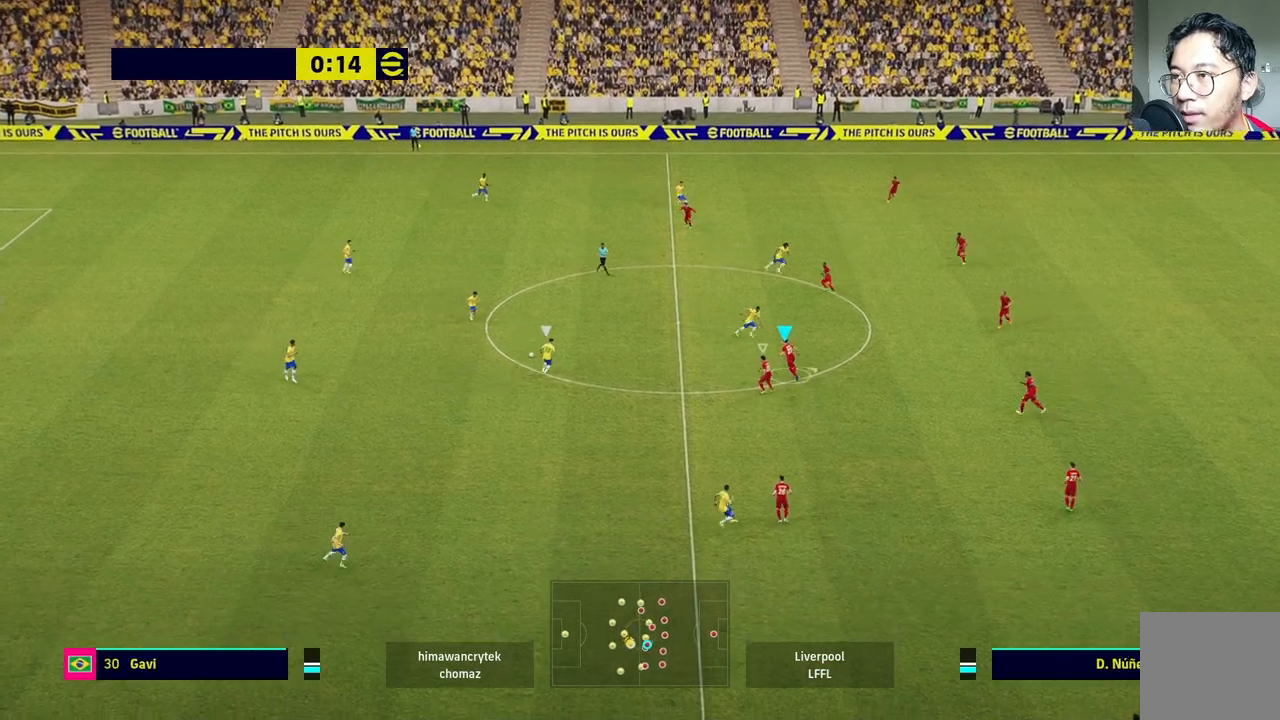
{"buttons": [], "left_stick": "up", "right_stick": "center", "events": [[267, "left_stick", "up"]]}
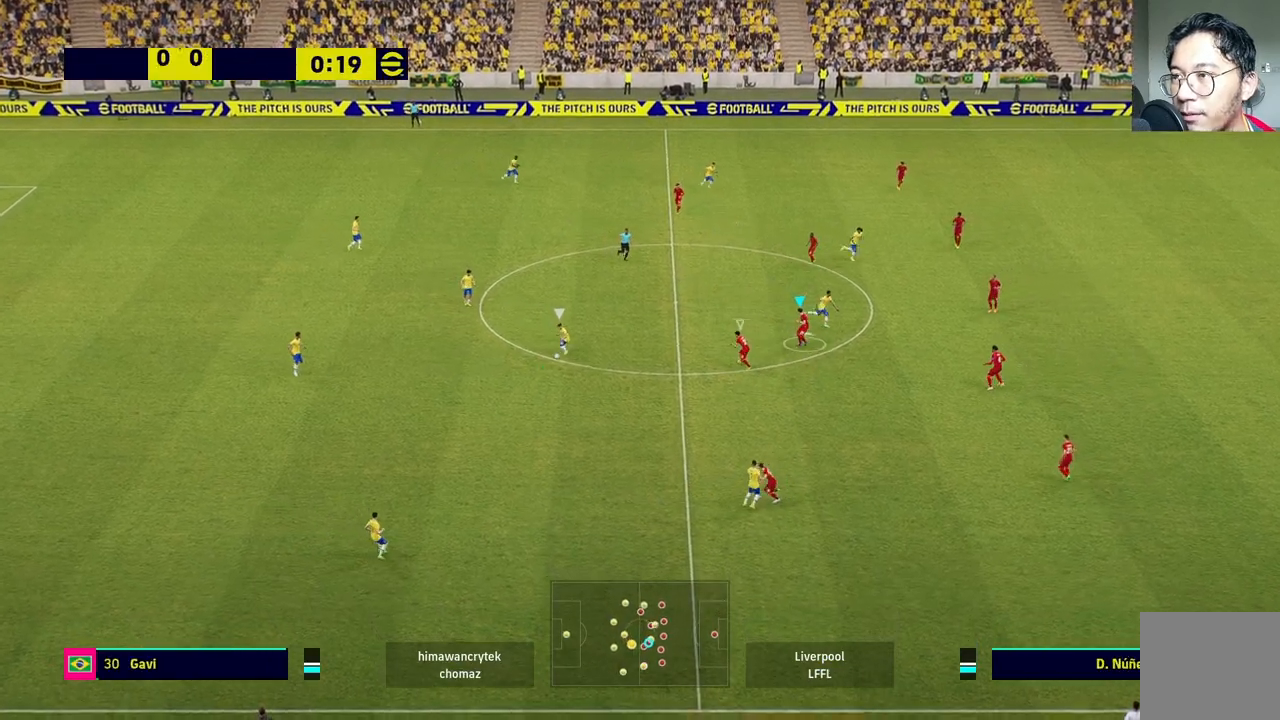
{"buttons": ["L1", "L2"], "left_stick": "down-right", "right_stick": "center", "events": [[117, "L2", "down"], [250, "left_stick", "right"], [317, "L1", "down"], [333, "left_stick", "down-right"]]}
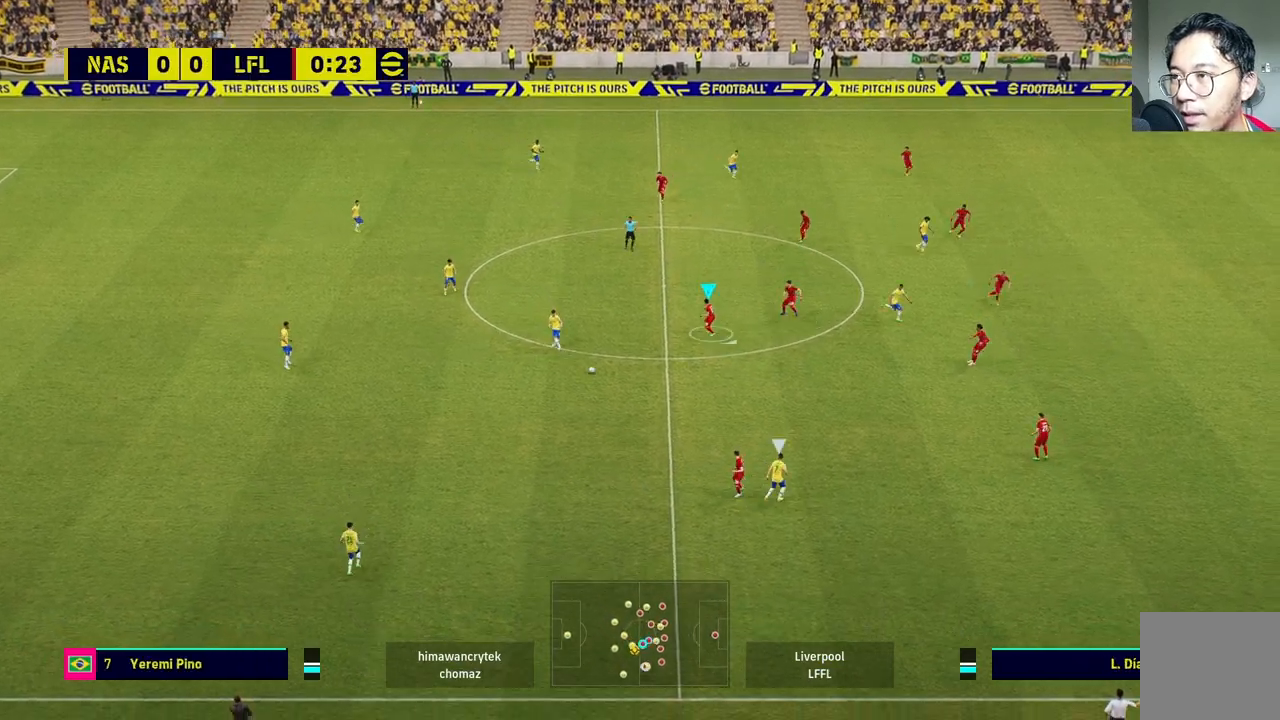
{"buttons": ["L1", "R1"], "left_stick": "up-right", "right_stick": "center", "events": [[33, "L1", "up"], [33, "L2", "up"], [283, "R1", "down"], [300, "left_stick", "up-right"], [483, "L1", "down"]]}
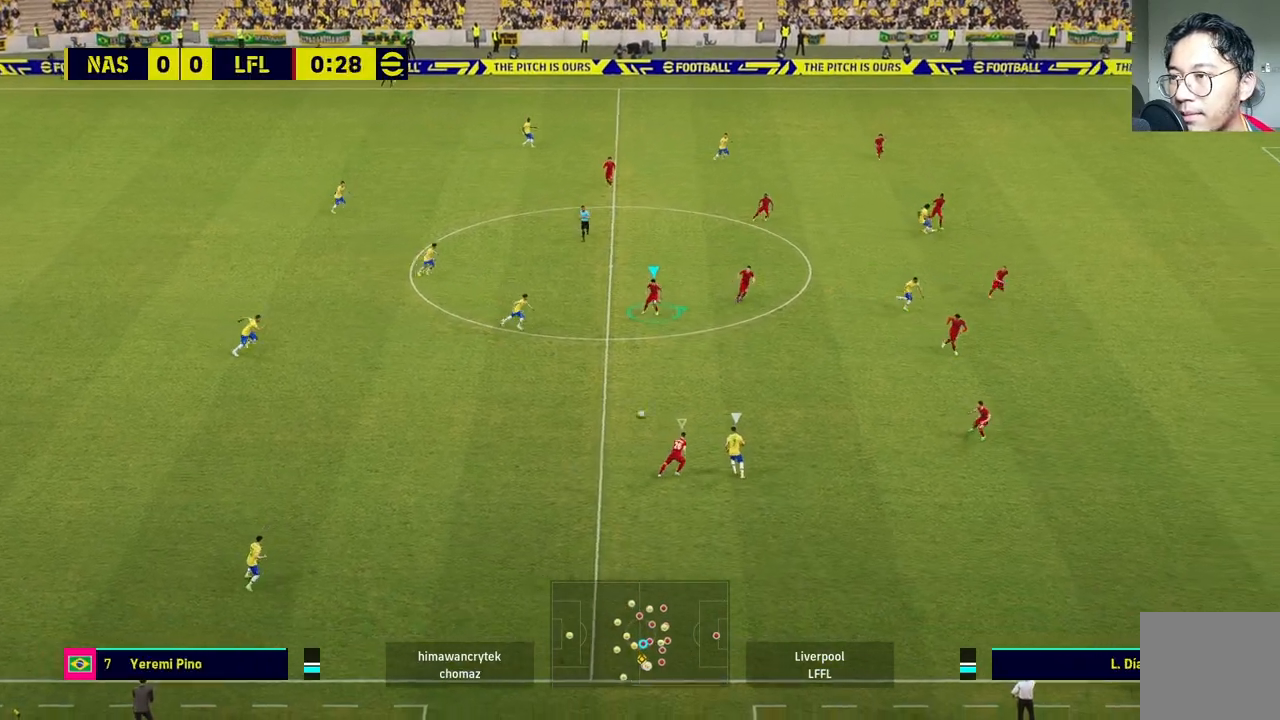
{"buttons": ["R1"], "left_stick": "up-right", "right_stick": "center", "events": [[133, "L1", "up"]]}
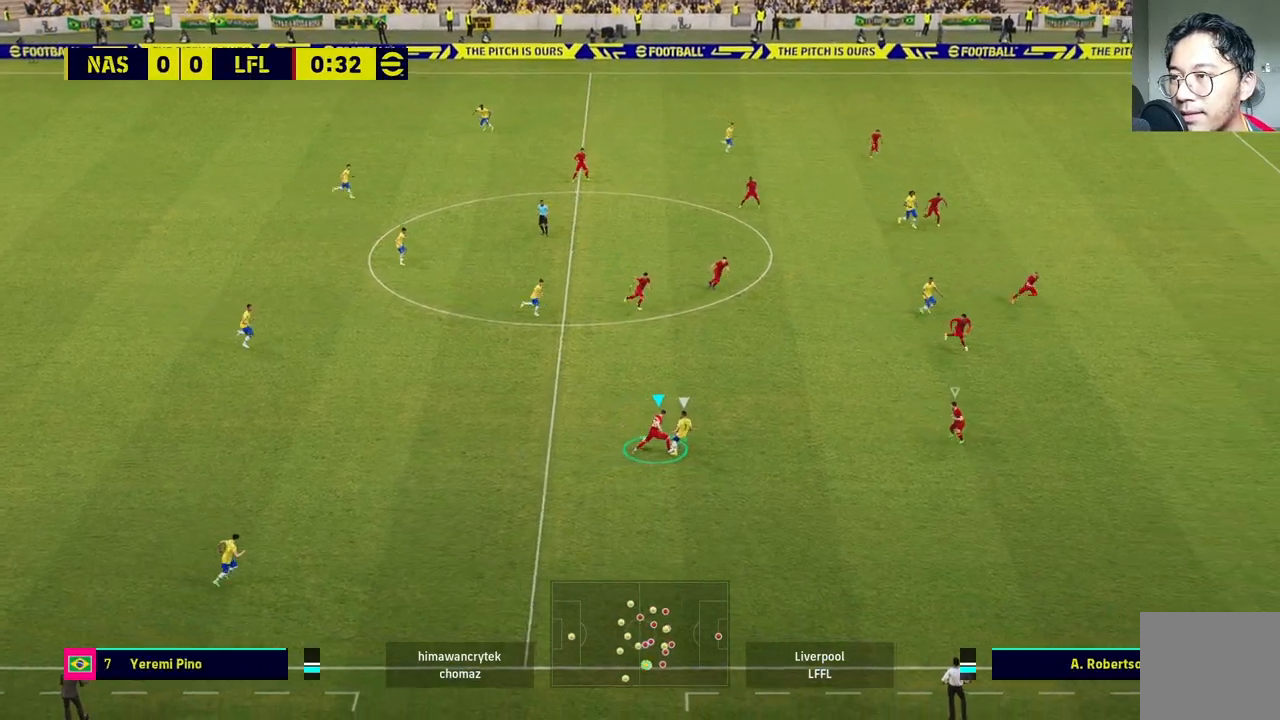
{"buttons": [], "left_stick": "left", "right_stick": "center", "events": [[133, "left_stick", "up"], [183, "R1", "up"], [333, "left_stick", "left"]]}
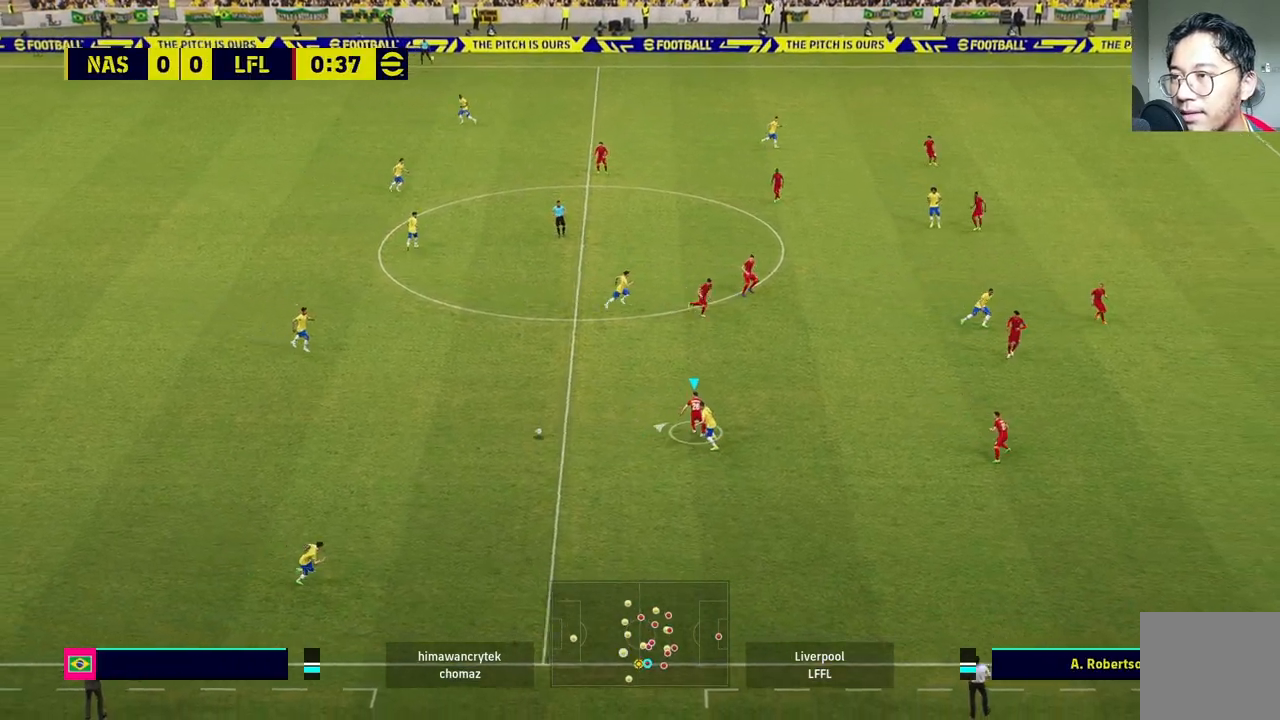
{"buttons": [], "left_stick": "left", "right_stick": "center", "events": []}
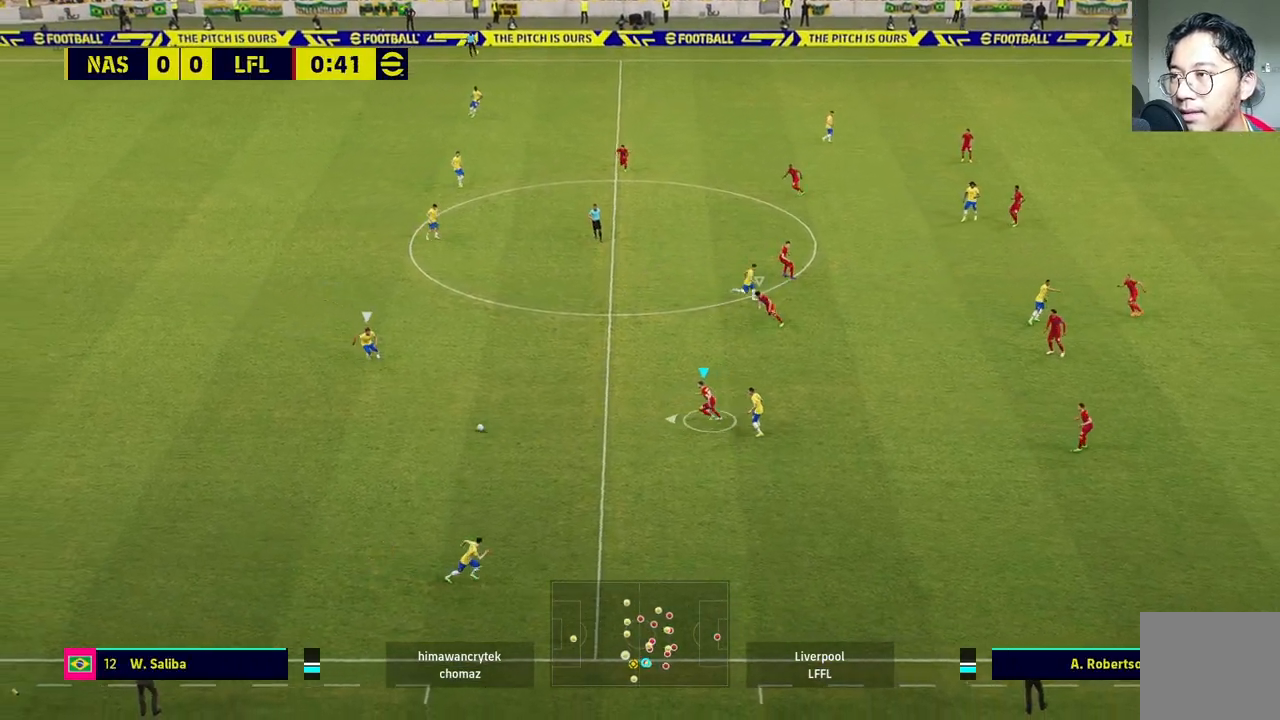
{"buttons": [], "left_stick": "down-left", "right_stick": "center", "events": [[383, "left_stick", "down-left"]]}
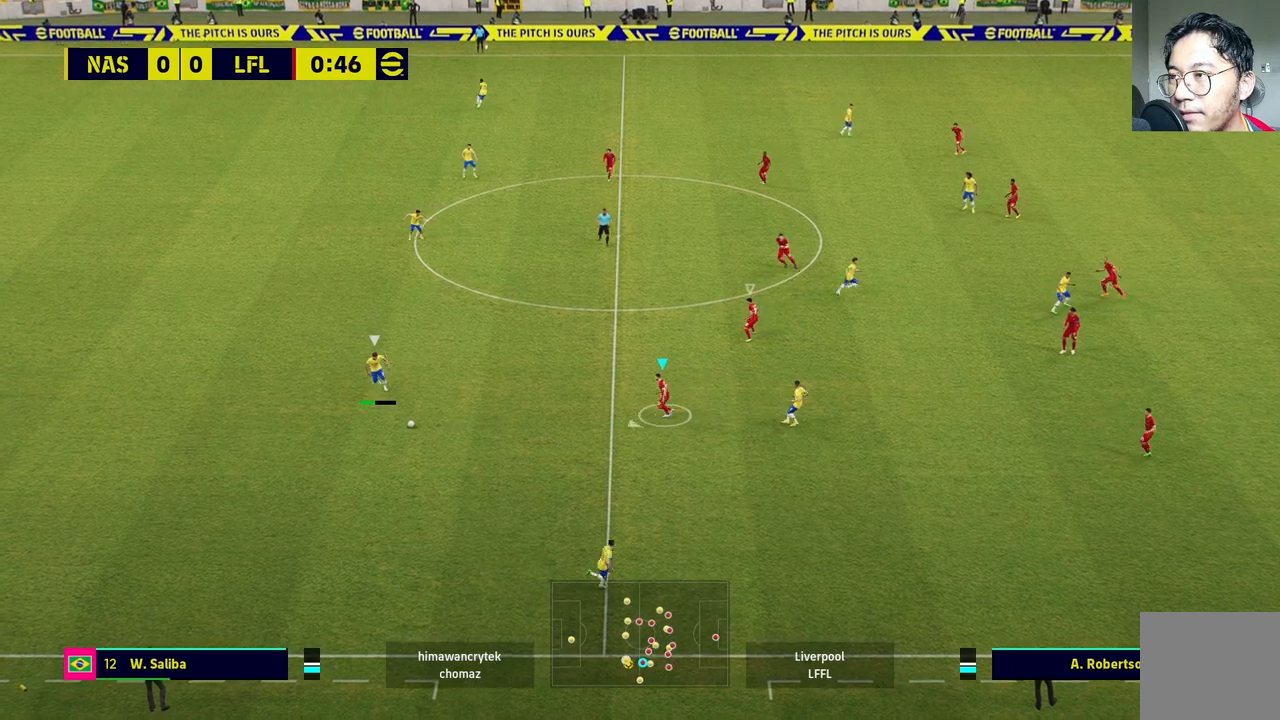
{"buttons": ["R1"], "left_stick": "down", "right_stick": "center", "events": [[167, "R1", "down"], [433, "left_stick", "down"]]}
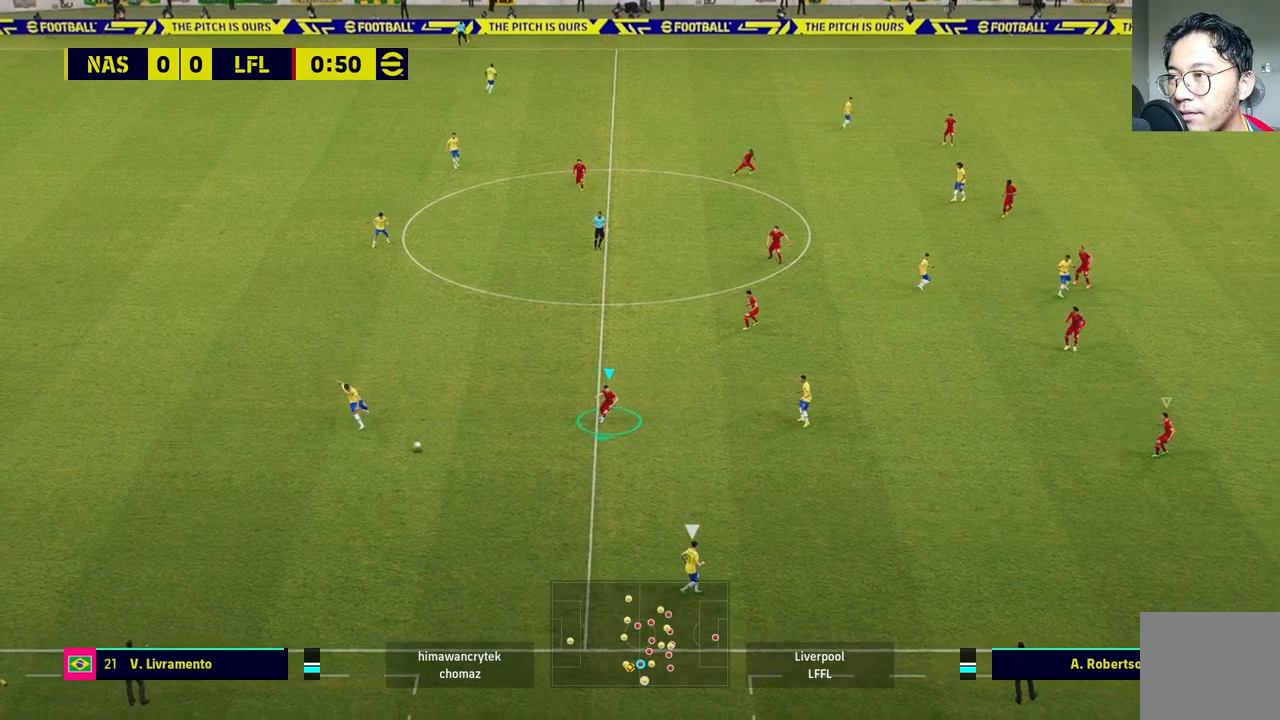
{"buttons": ["R1"], "left_stick": "down-right", "right_stick": "center", "events": [[50, "left_stick", "down-right"]]}
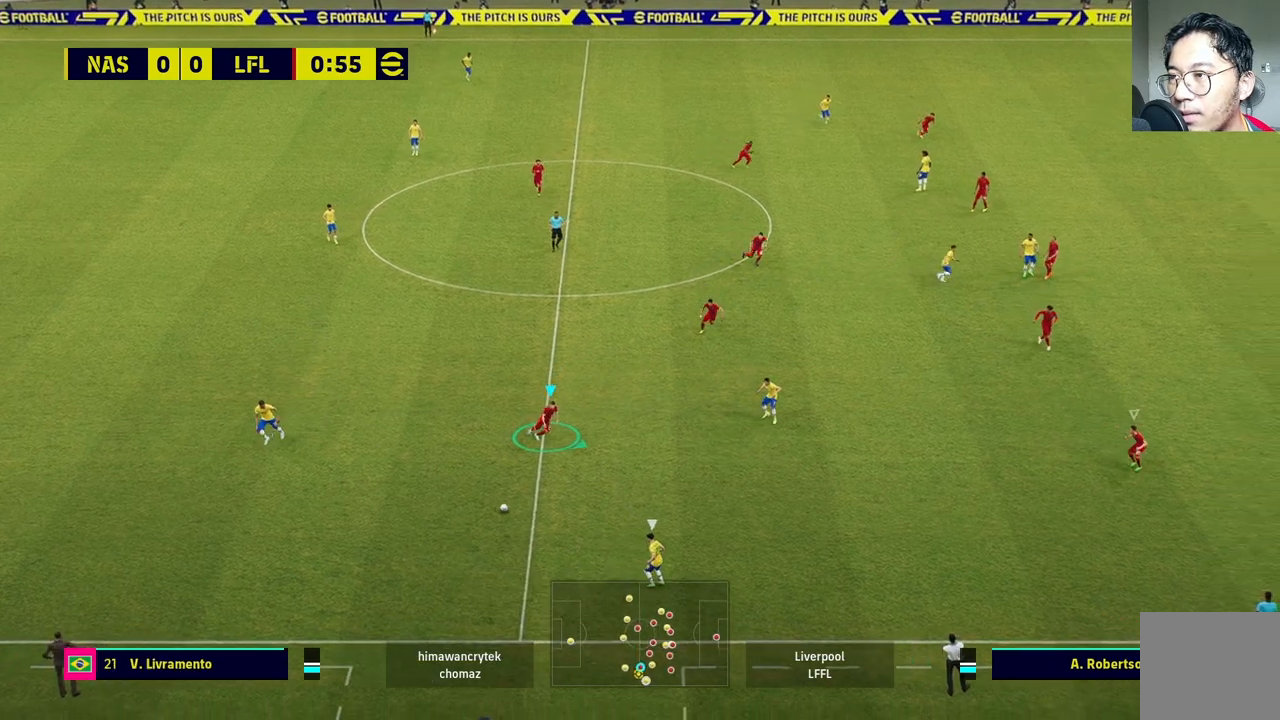
{"buttons": ["R1"], "left_stick": "down-right", "right_stick": "center", "events": []}
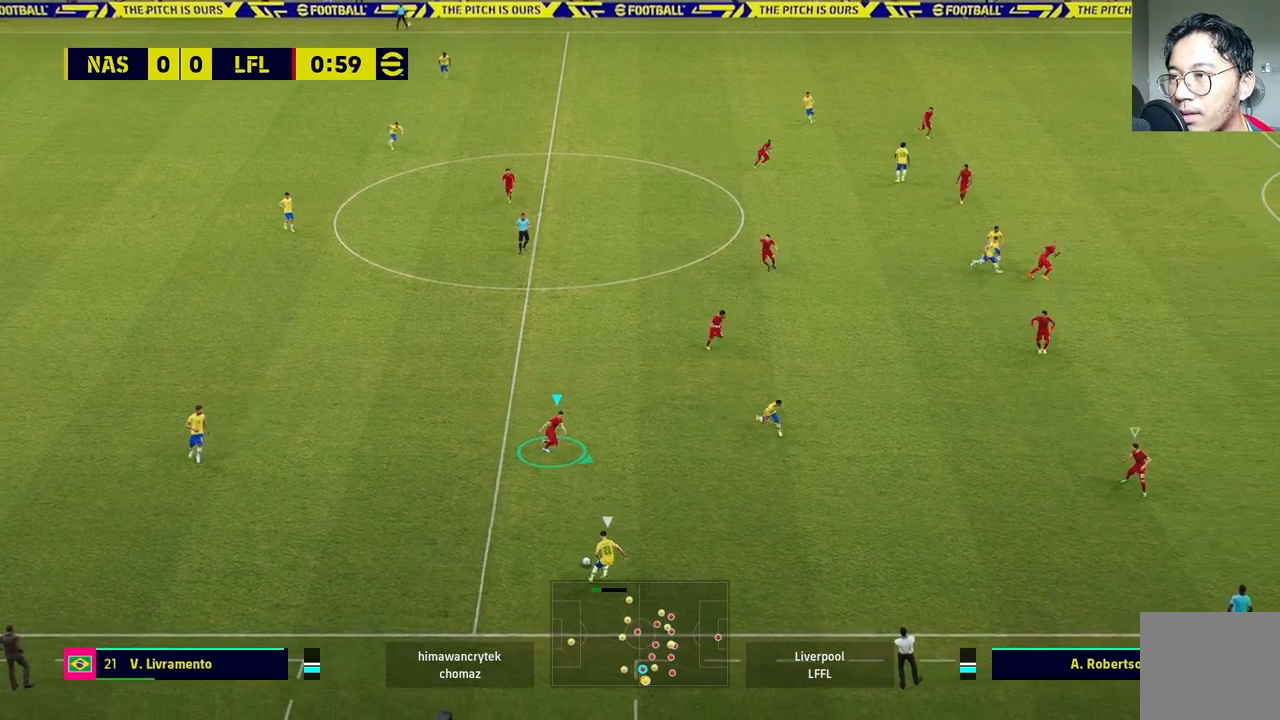
{"buttons": ["R1"], "left_stick": "down-right", "right_stick": "center", "events": [[117, "right_stick", "up-right"], [267, "right_stick", "center"]]}
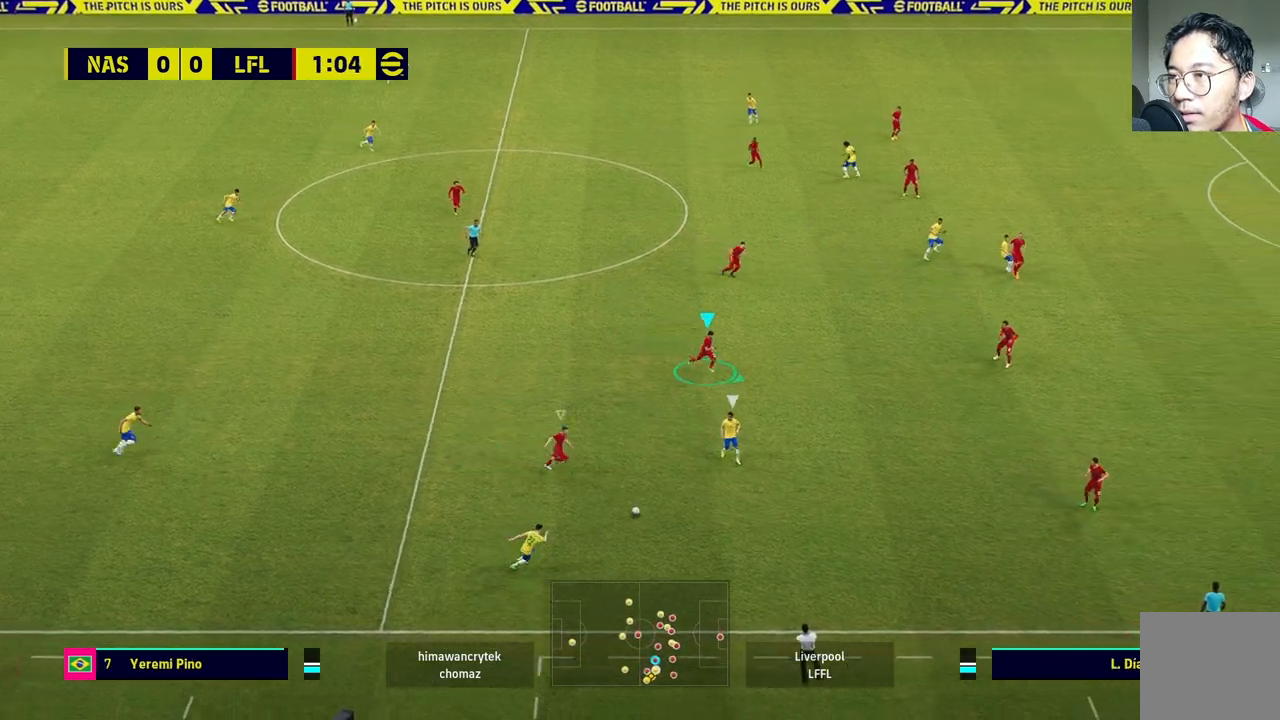
{"buttons": [], "left_stick": "center", "right_stick": "center", "events": [[283, "R1", "up"], [383, "left_stick", "center"]]}
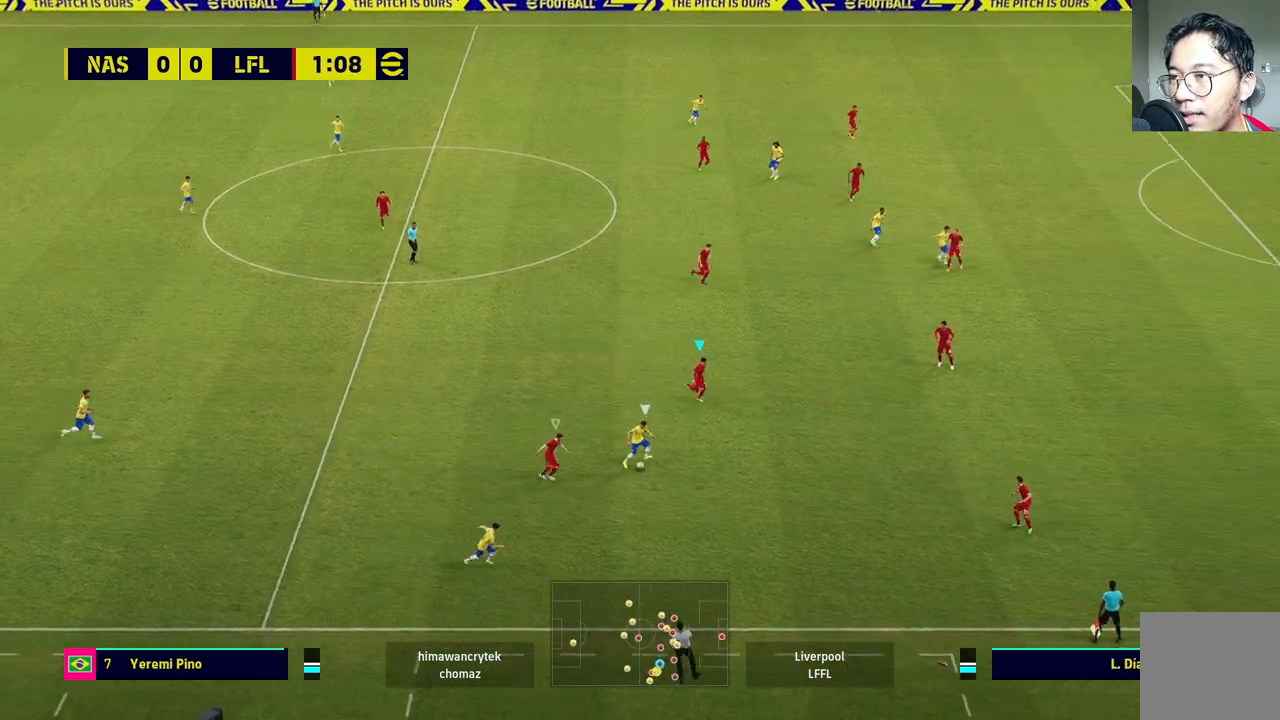
{"buttons": ["L2"], "left_stick": "left", "right_stick": "center", "events": [[100, "L2", "down"], [250, "left_stick", "down"], [350, "left_stick", "left"]]}
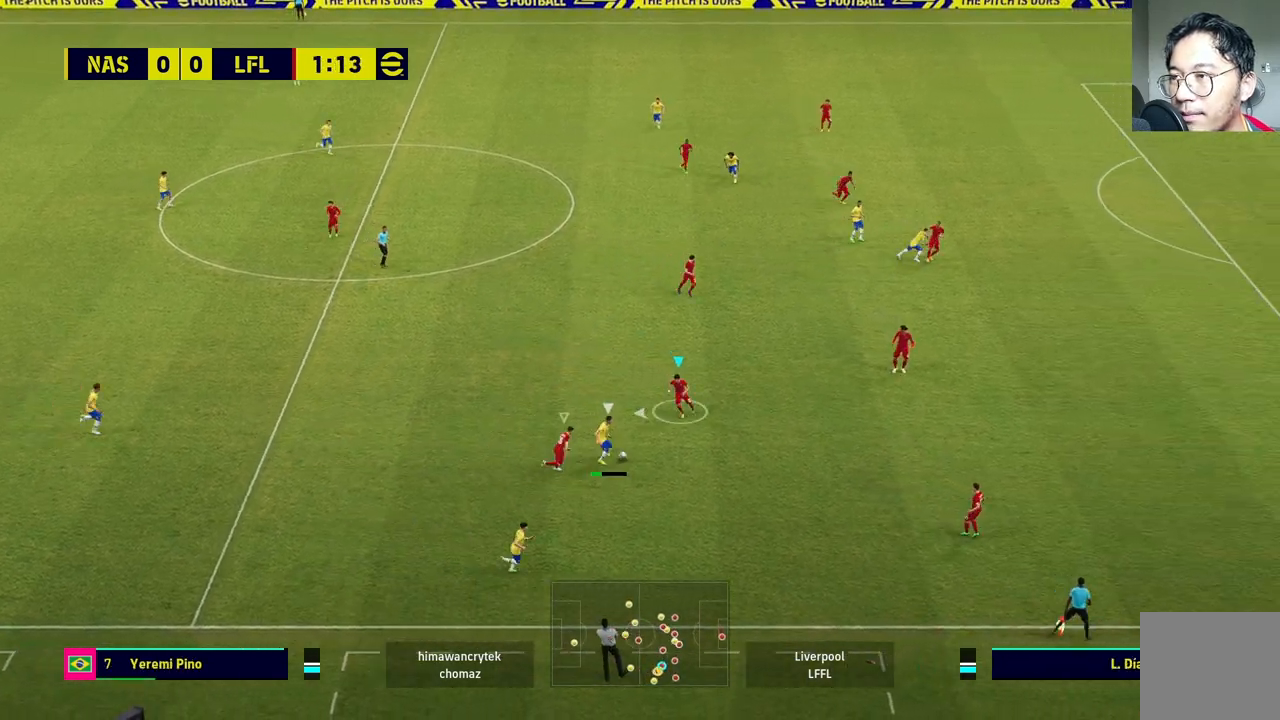
{"buttons": ["L1", "L2"], "left_stick": "right", "right_stick": "center", "events": [[417, "left_stick", "down"], [467, "L1", "down"], [483, "left_stick", "right"]]}
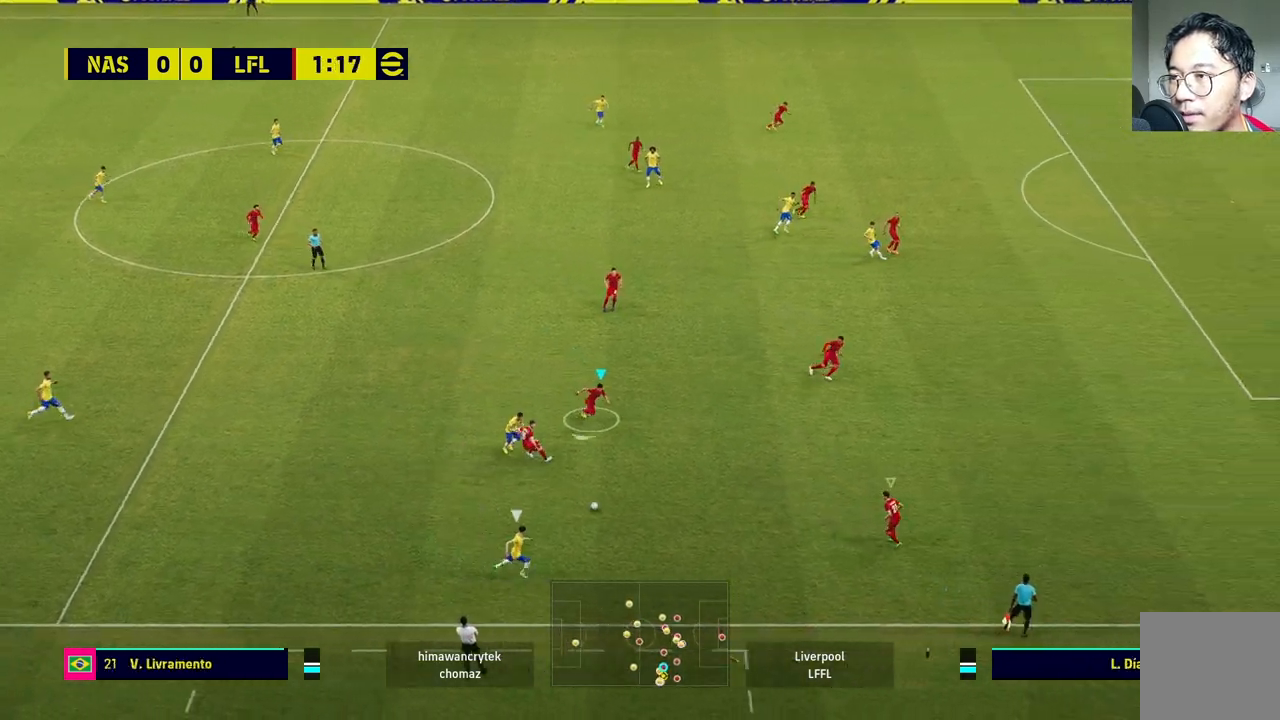
{"buttons": ["L2"], "left_stick": "left", "right_stick": "center", "events": [[117, "L2", "up"], [133, "L1", "up"], [267, "left_stick", "center"], [333, "left_stick", "left"], [483, "L2", "down"]]}
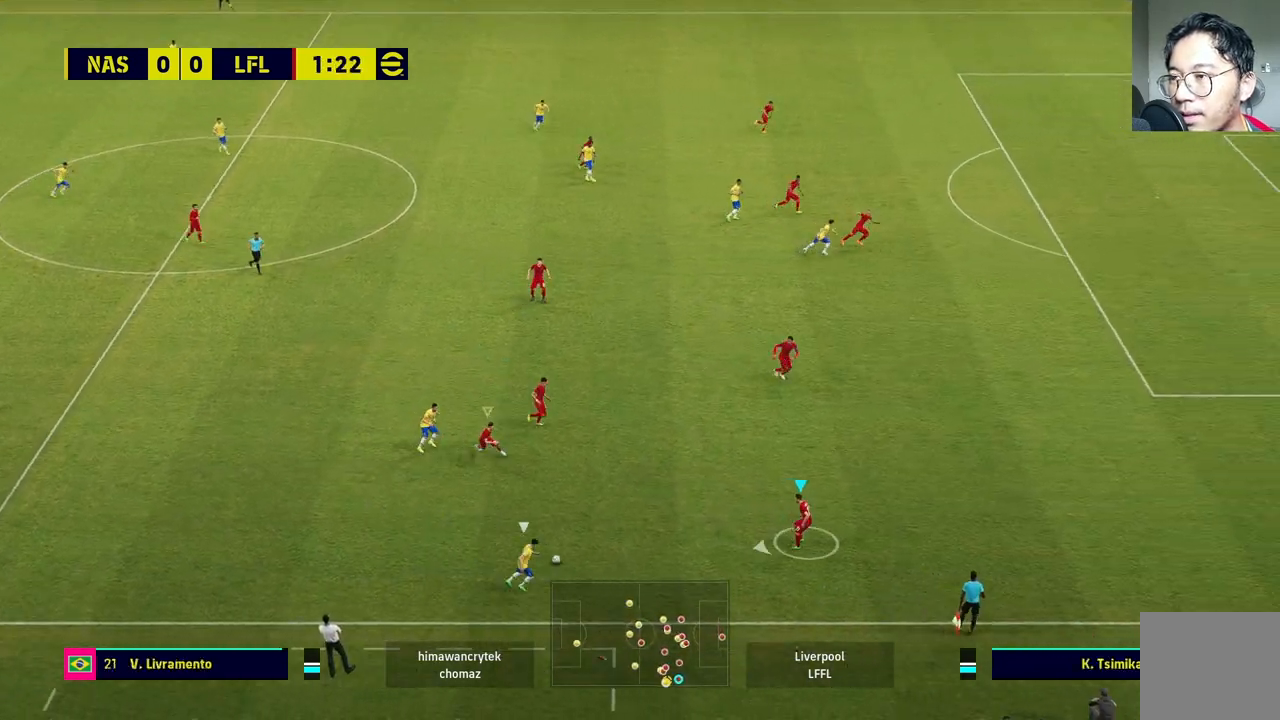
{"buttons": ["L2"], "left_stick": "down", "right_stick": "center"}
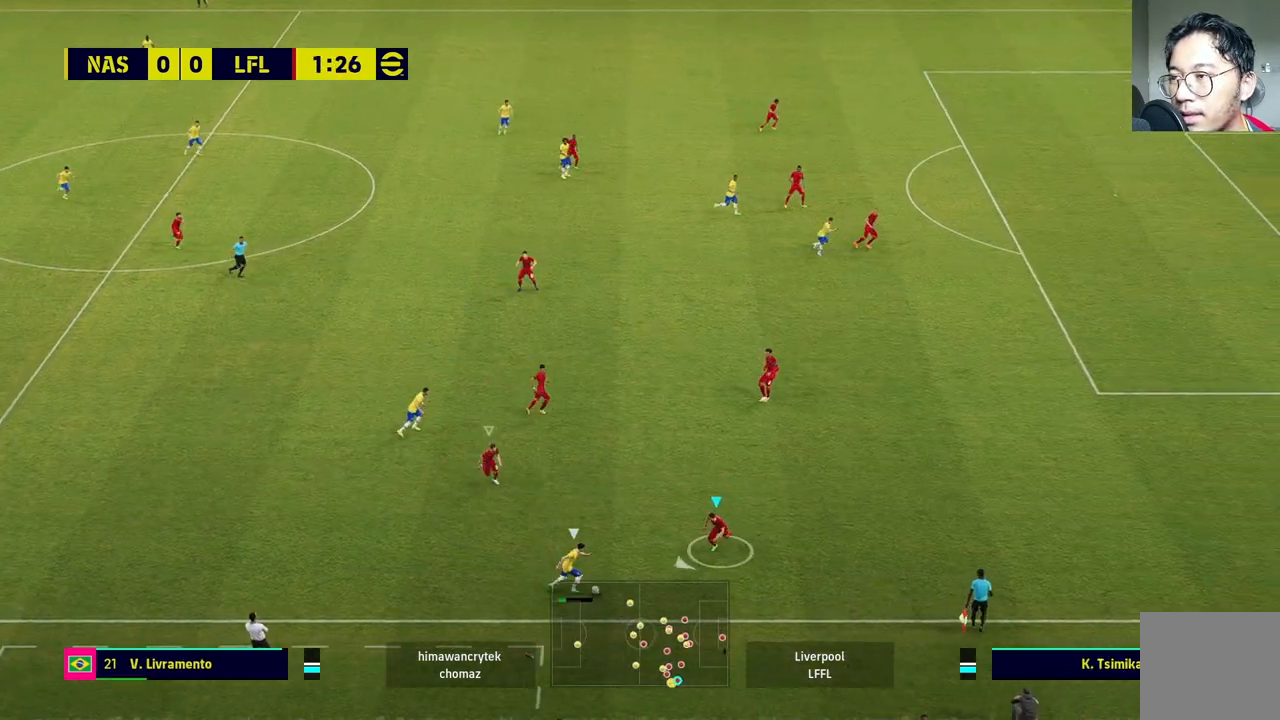
{"buttons": ["L2"], "left_stick": "right", "right_stick": "center", "events": [[17, "left_stick", "down-right"], [433, "left_stick", "right"]]}
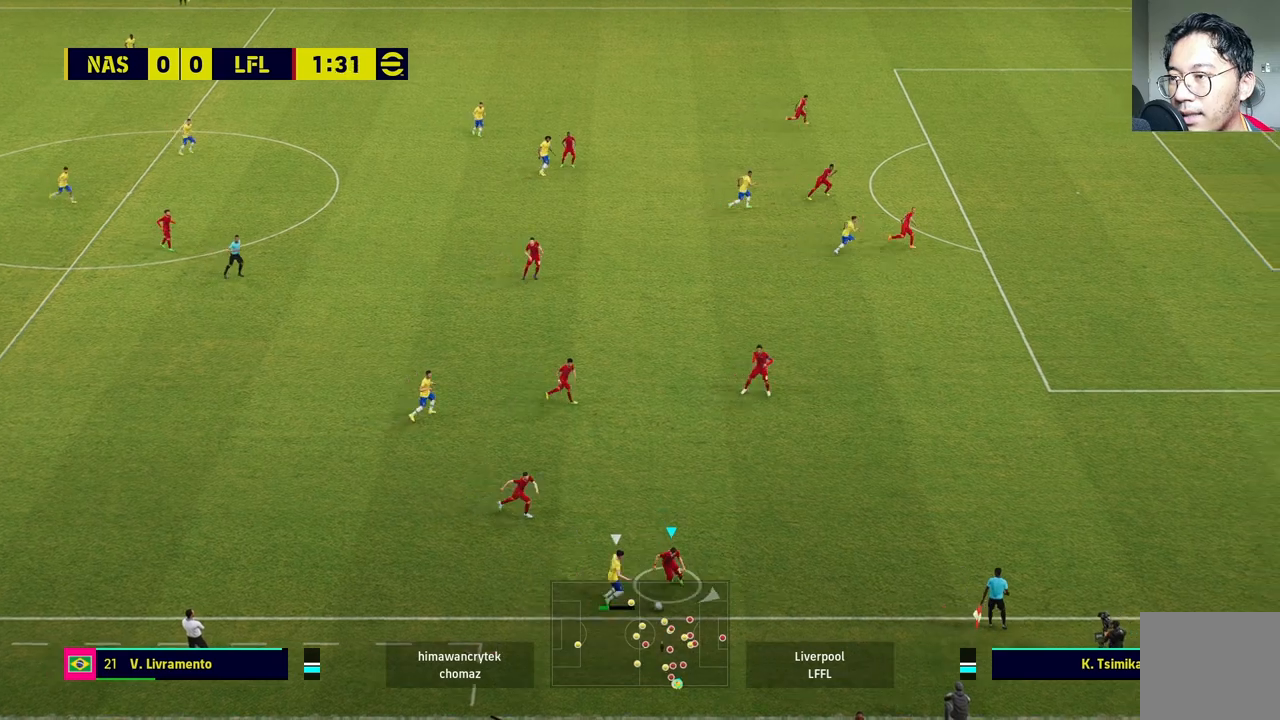
{"buttons": [], "left_stick": "up-right", "right_stick": "center", "events": [[167, "left_stick", "up-right"], [200, "L2", "up"]]}